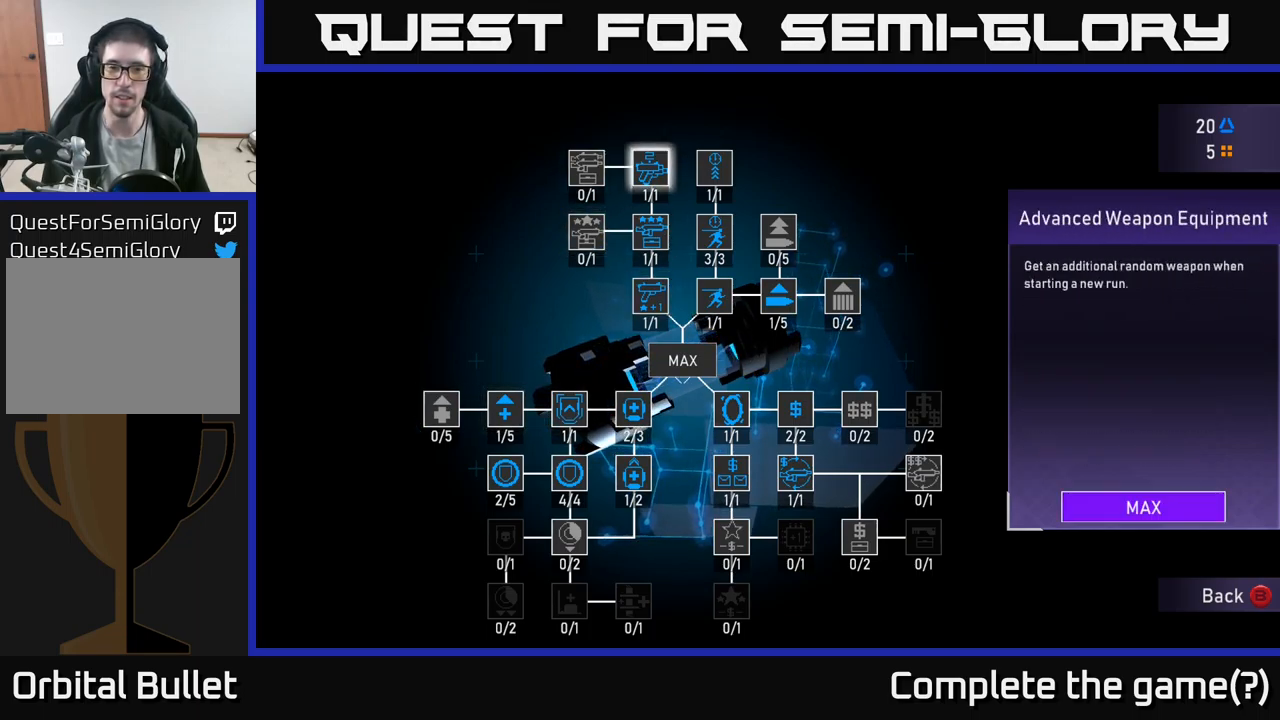
Gameplay with a controller (Xbox layout); each line is a JSON object with the inputs held at the frame after it. "events" lists button and stick changes between this image and that frame as [ms after this image, input, new state], when the widget could be followed in between.
{"buttons": ["DPAD_RIGHT"], "left_stick": "center", "right_stick": "center", "events": [[50, "DPAD_DOWN", "down"], [166, "DPAD_DOWN", "up"], [250, "DPAD_RIGHT", "down"], [350, "DPAD_RIGHT", "up"], [416, "DPAD_RIGHT", "down"]]}
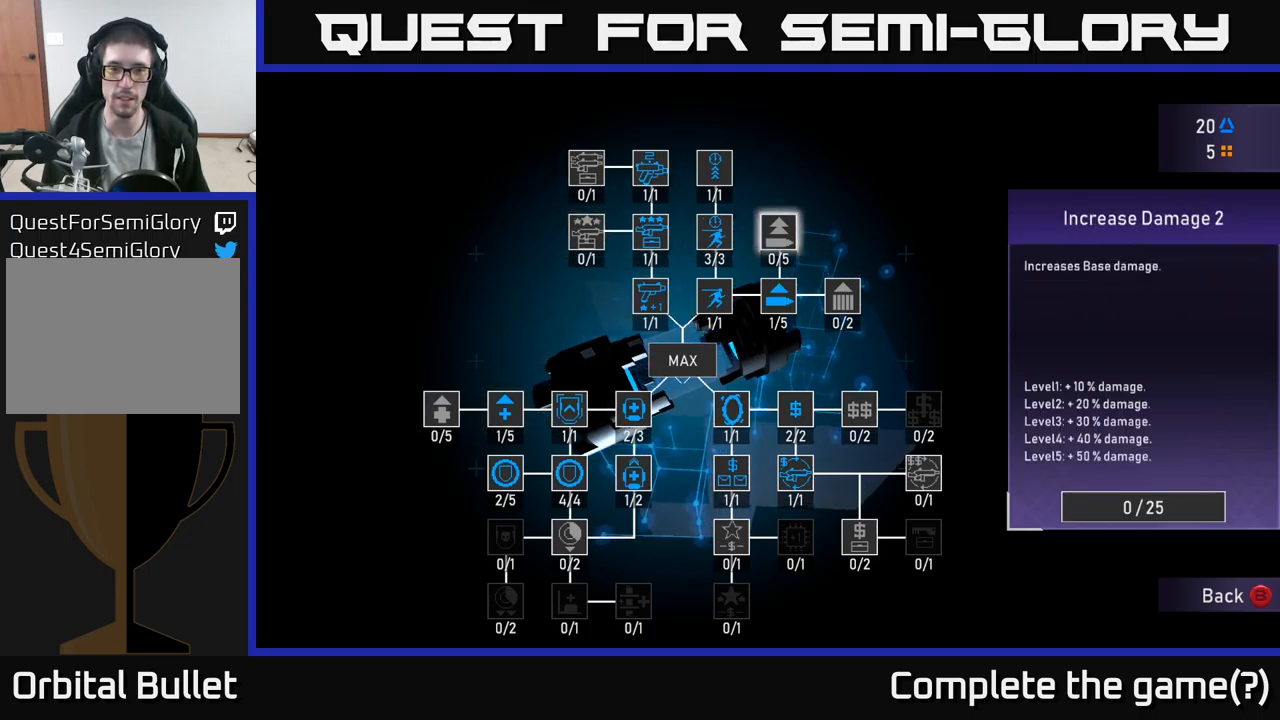
{"buttons": [], "left_stick": "center", "right_stick": "center", "events": [[16, "DPAD_RIGHT", "up"]]}
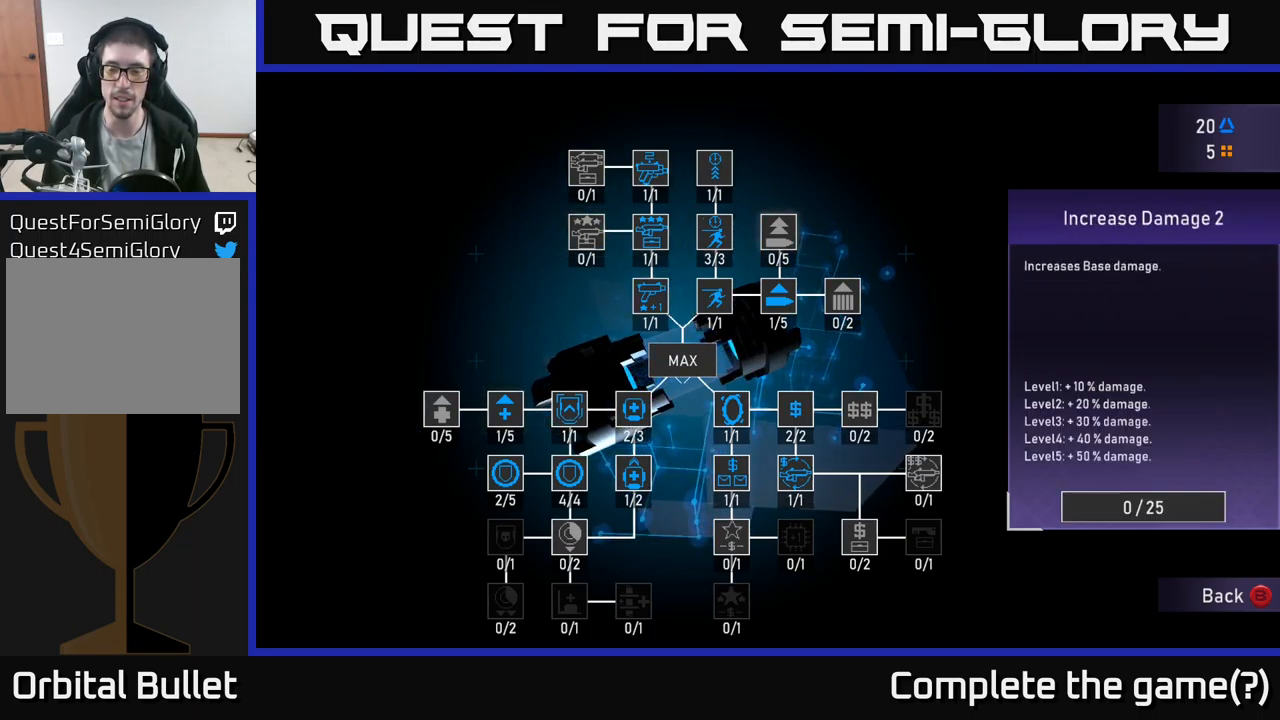
{"buttons": [], "left_stick": "center", "right_stick": "center", "events": []}
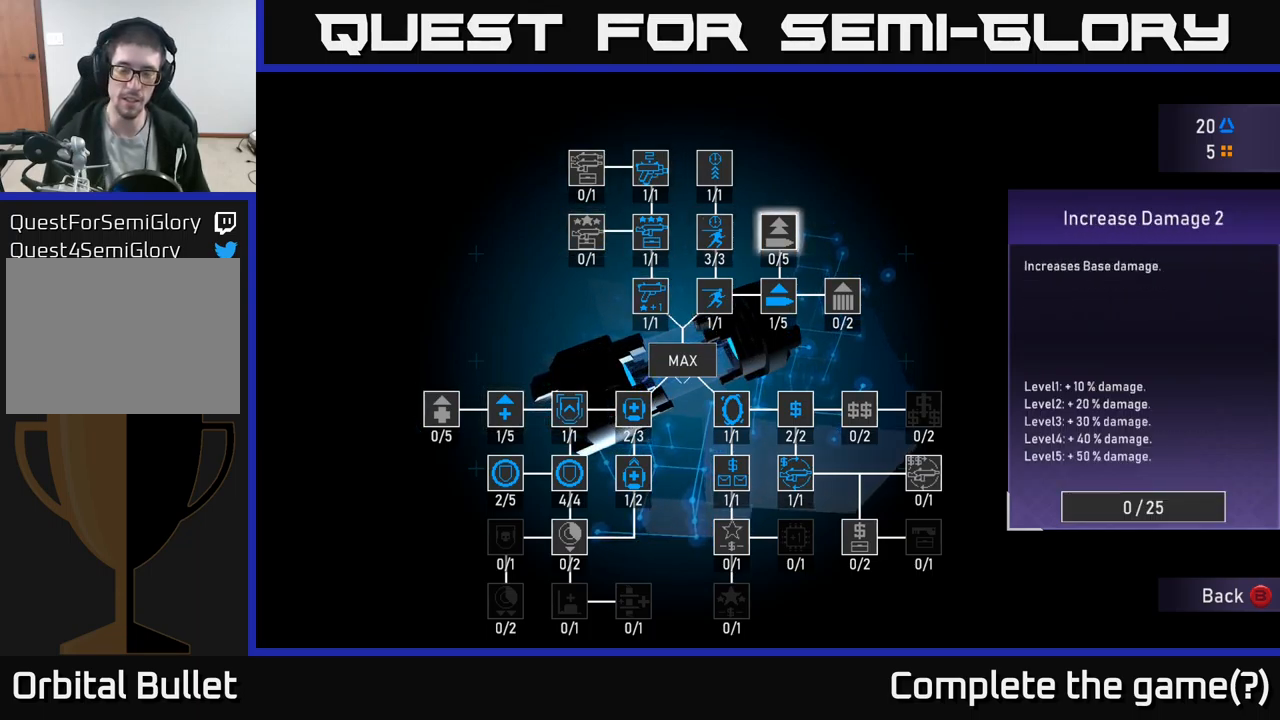
{"buttons": [], "left_stick": "center", "right_stick": "center", "events": []}
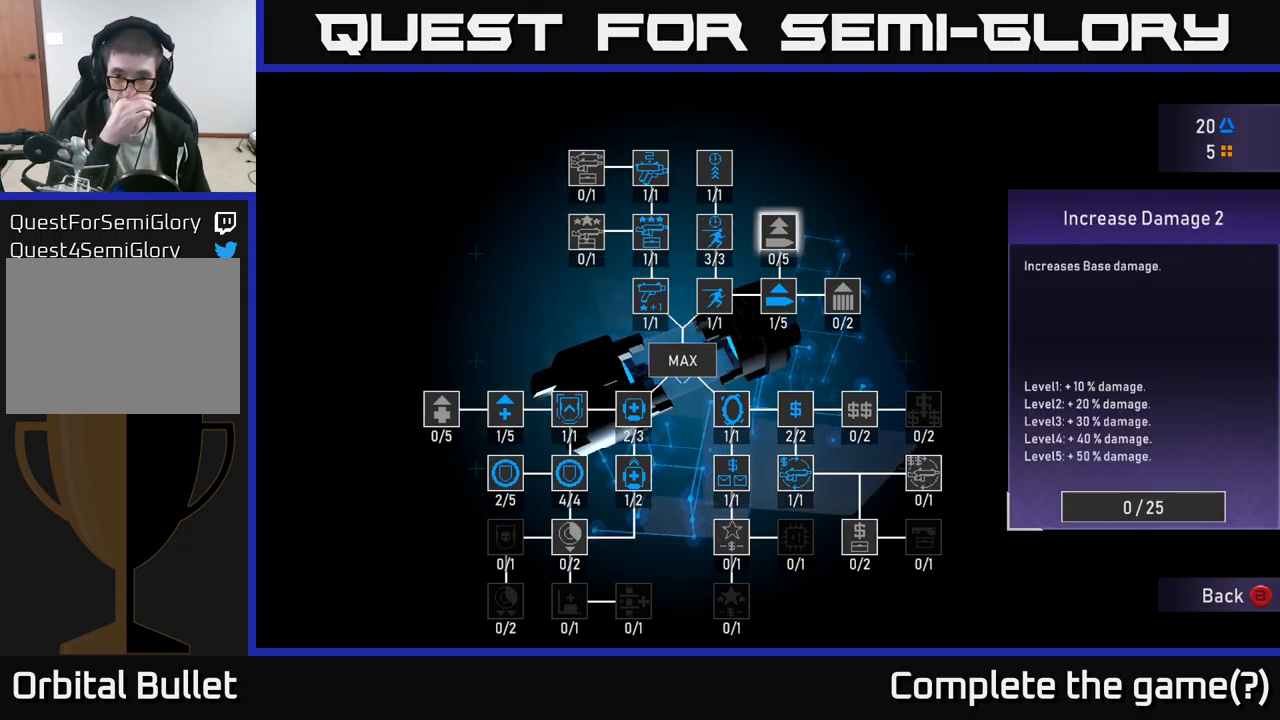
{"buttons": [], "left_stick": "center", "right_stick": "center", "events": []}
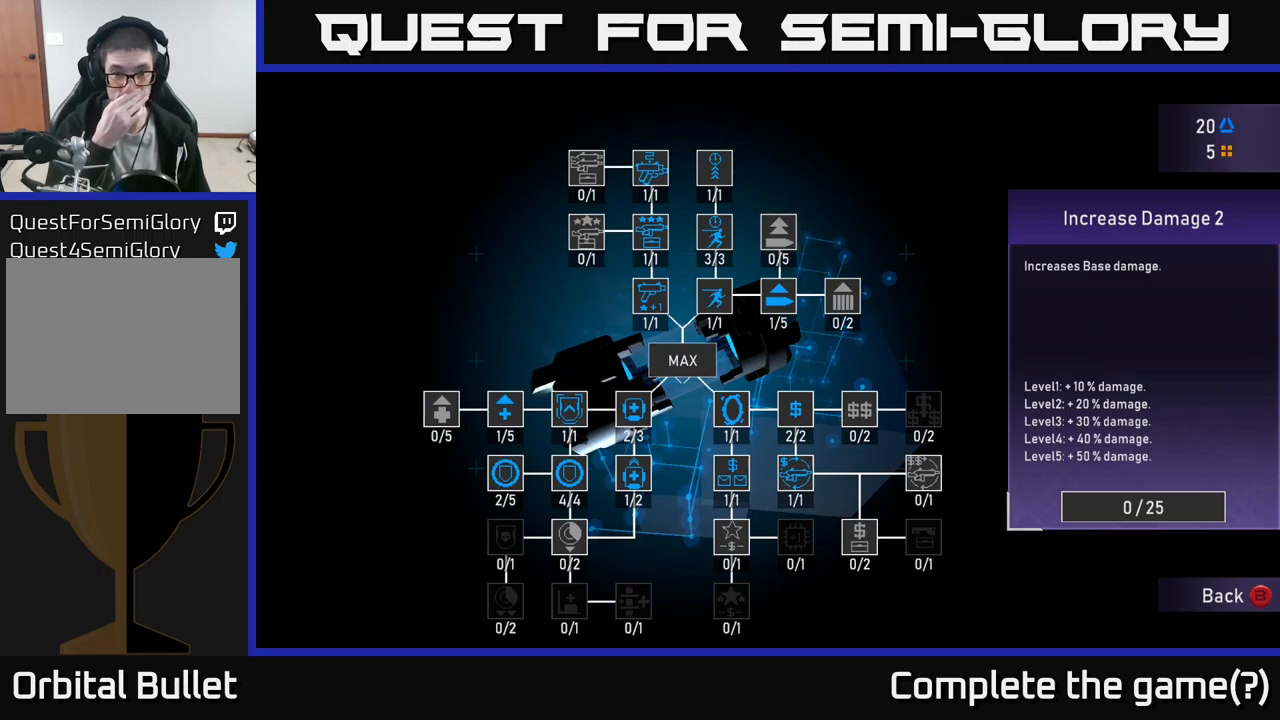
{"buttons": [], "left_stick": "center", "right_stick": "center", "events": [[100, "DPAD_DOWN", "down"], [200, "DPAD_DOWN", "up"], [333, "DPAD_RIGHT", "down"], [433, "DPAD_RIGHT", "up"]]}
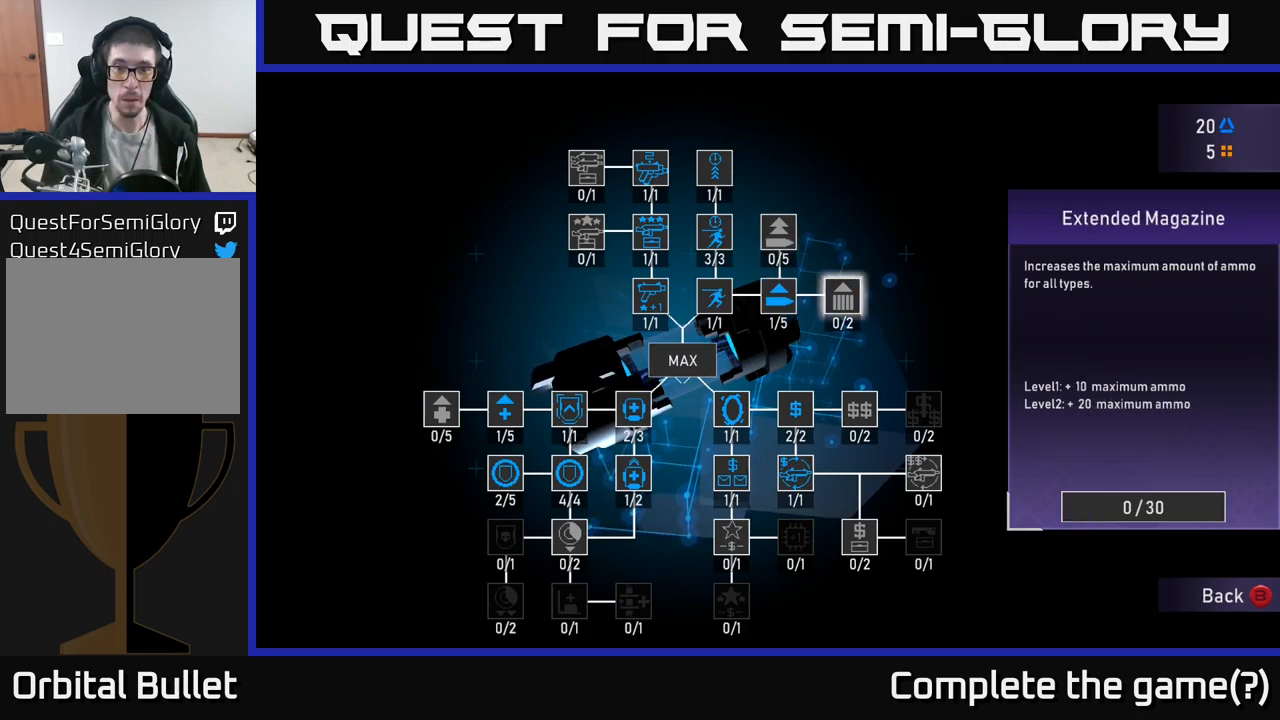
{"buttons": [], "left_stick": "center", "right_stick": "center", "events": []}
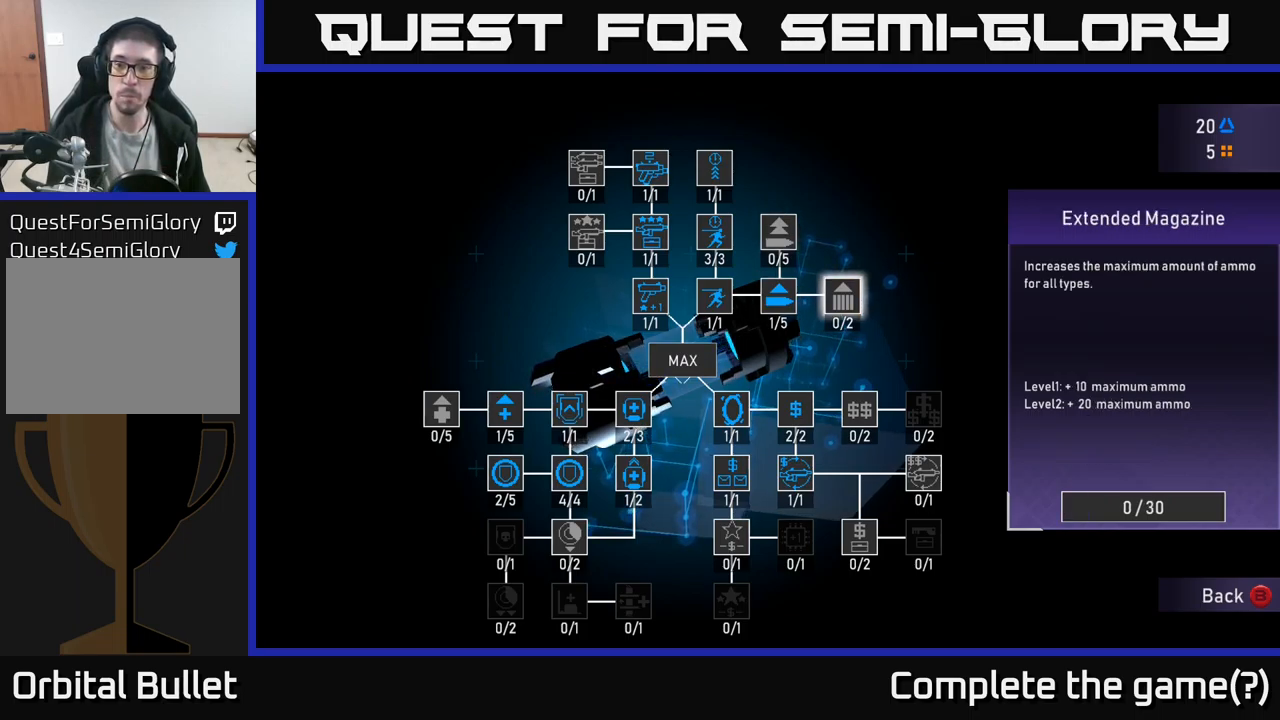
{"buttons": [], "left_stick": "center", "right_stick": "center", "events": []}
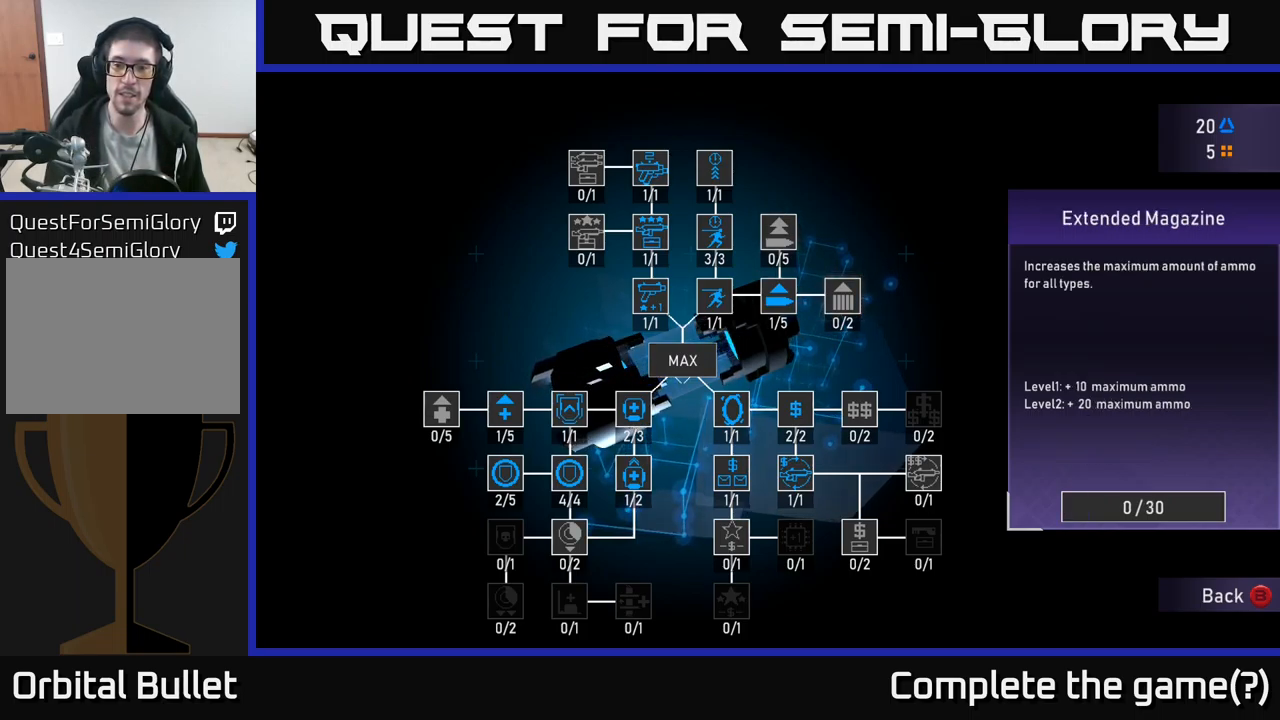
{"buttons": [], "left_stick": "center", "right_stick": "center", "events": []}
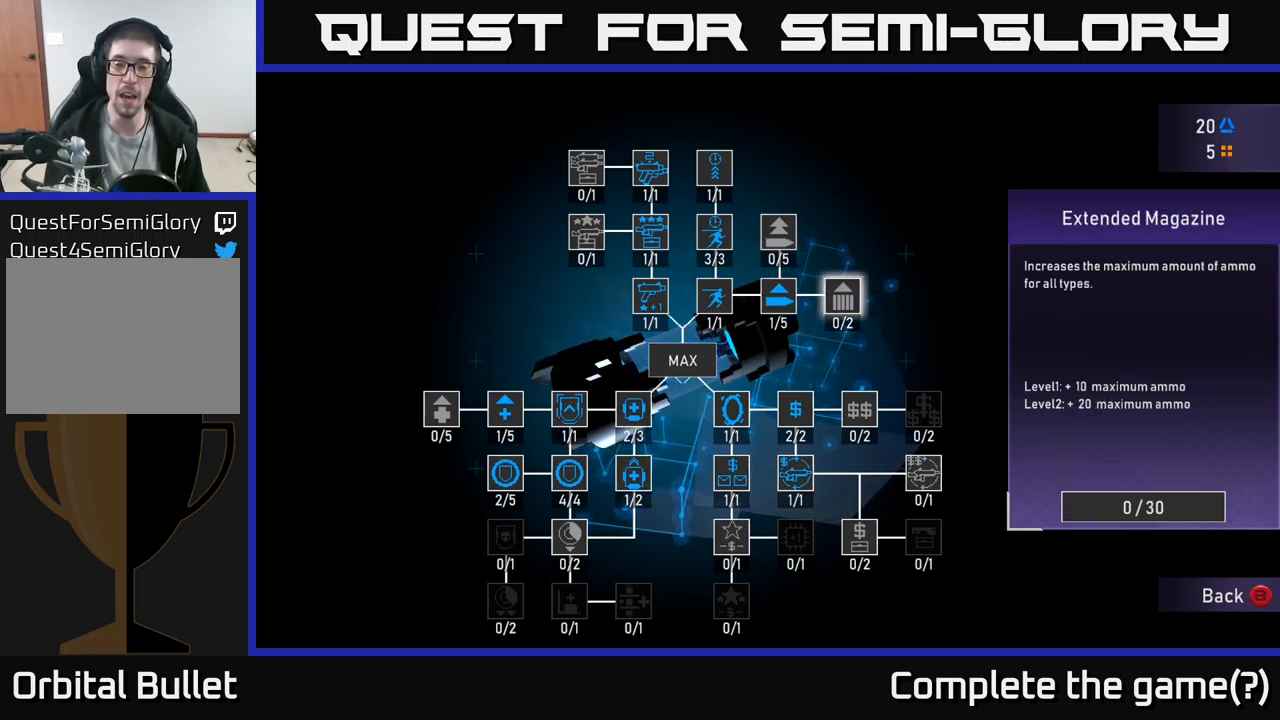
{"buttons": [], "left_stick": "center", "right_stick": "center", "events": []}
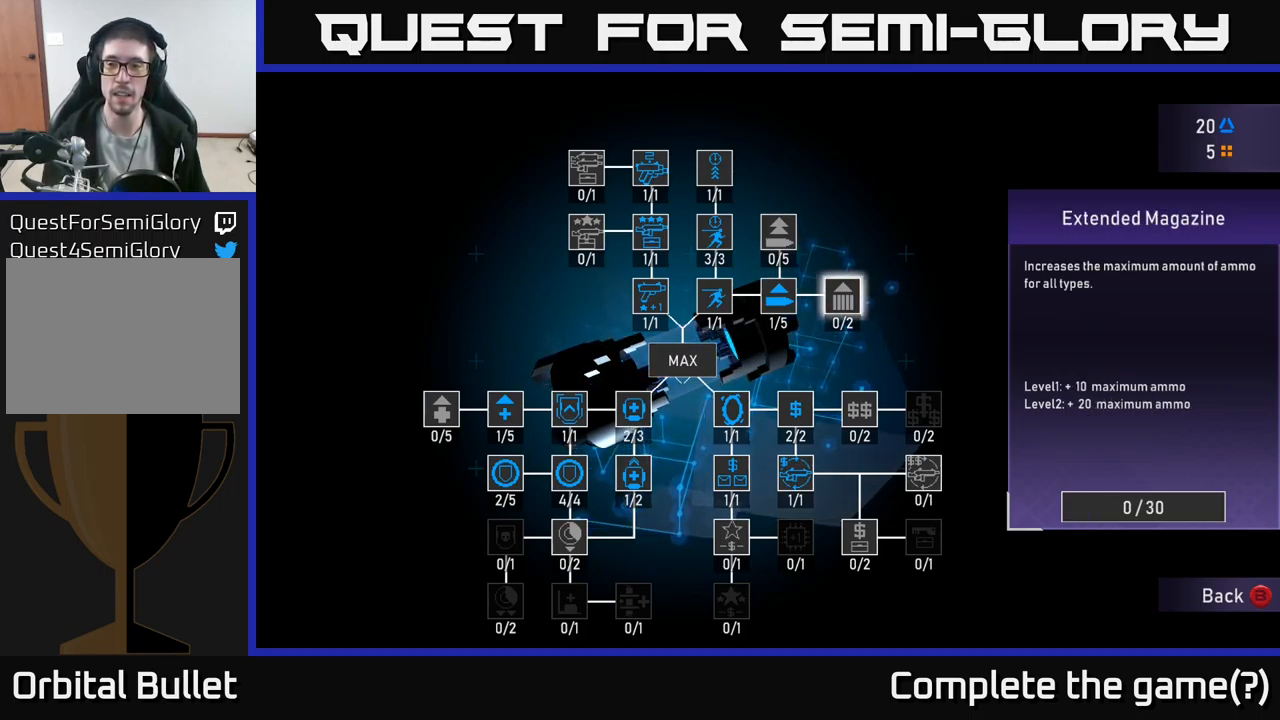
{"buttons": [], "left_stick": "center", "right_stick": "center", "events": []}
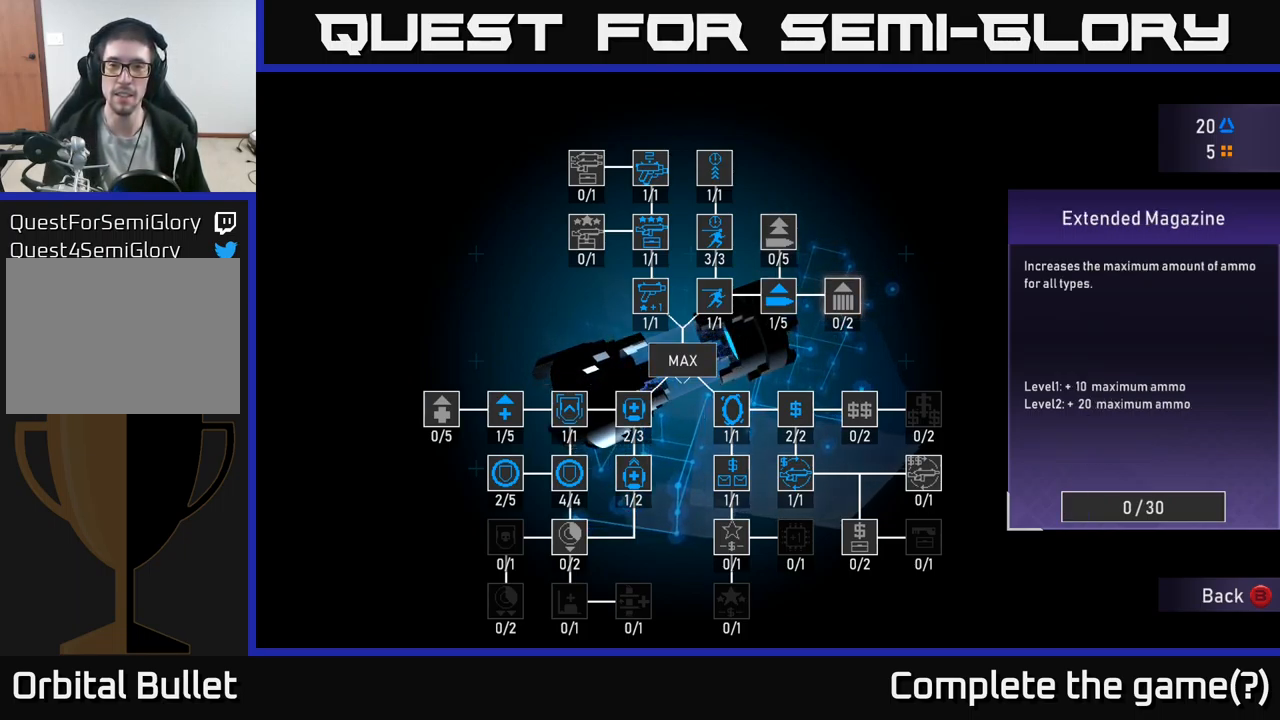
{"buttons": [], "left_stick": "center", "right_stick": "center", "events": [[117, "DPAD_UP", "down"], [233, "DPAD_UP", "up"], [367, "DPAD_DOWN", "down"], [467, "DPAD_DOWN", "up"]]}
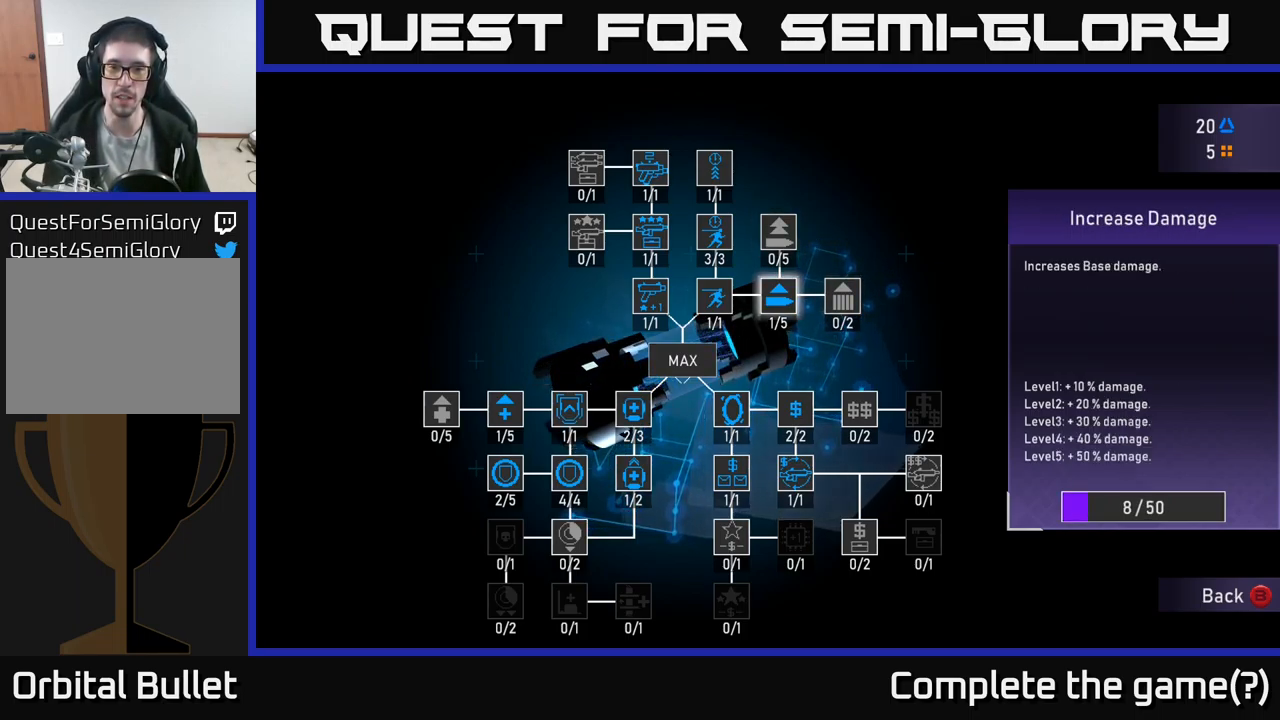
{"buttons": [], "left_stick": "center", "right_stick": "center", "events": [[50, "A", "down"], [300, "A", "up"], [317, "DPAD_RIGHT", "down"], [433, "DPAD_RIGHT", "up"]]}
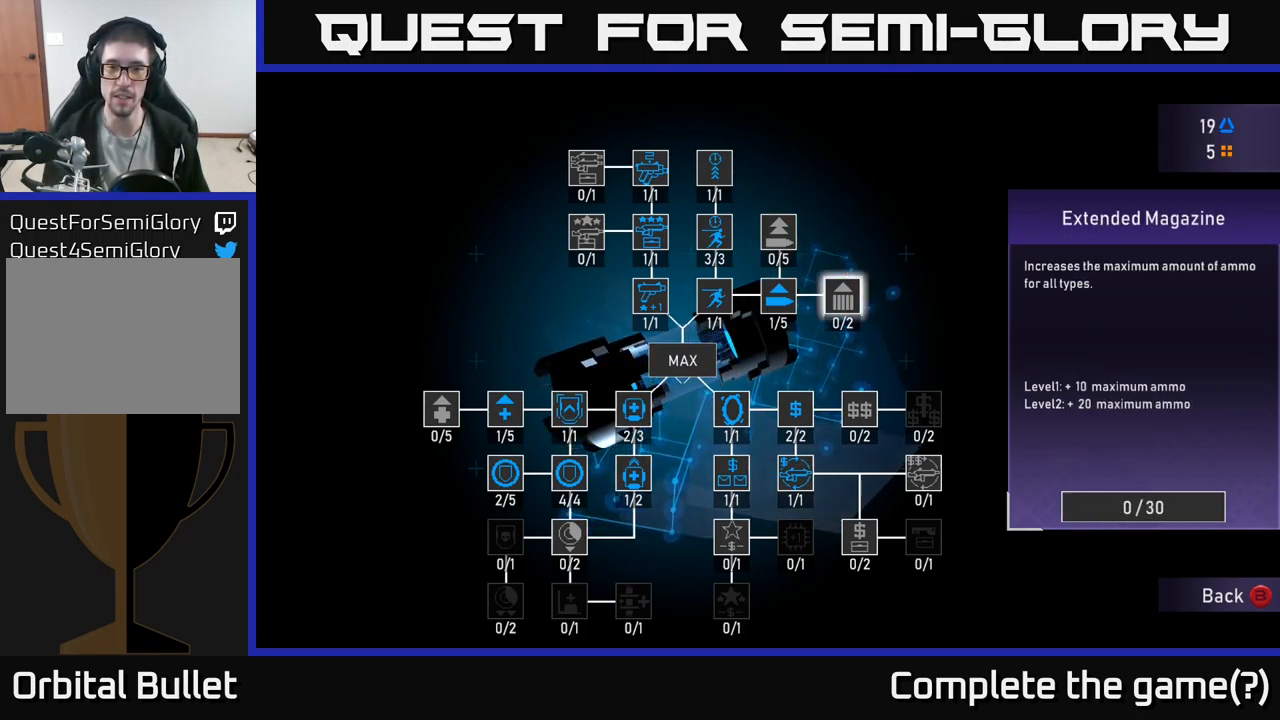
{"buttons": ["DPAD_RIGHT"], "left_stick": "center", "right_stick": "center", "events": [[200, "DPAD_LEFT", "down"], [300, "DPAD_LEFT", "up"], [500, "DPAD_RIGHT", "down"]]}
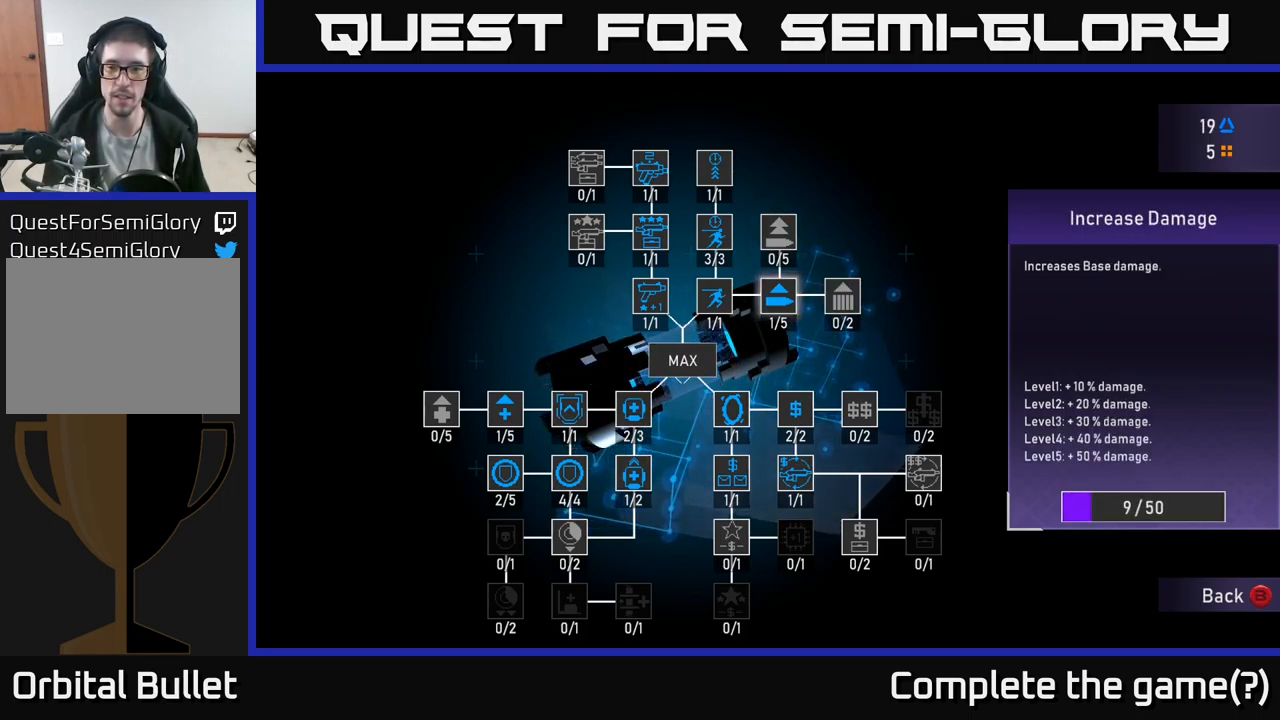
{"buttons": [], "left_stick": "center", "right_stick": "center", "events": [[83, "DPAD_RIGHT", "up"], [217, "DPAD_LEFT", "down"], [350, "DPAD_LEFT", "up"]]}
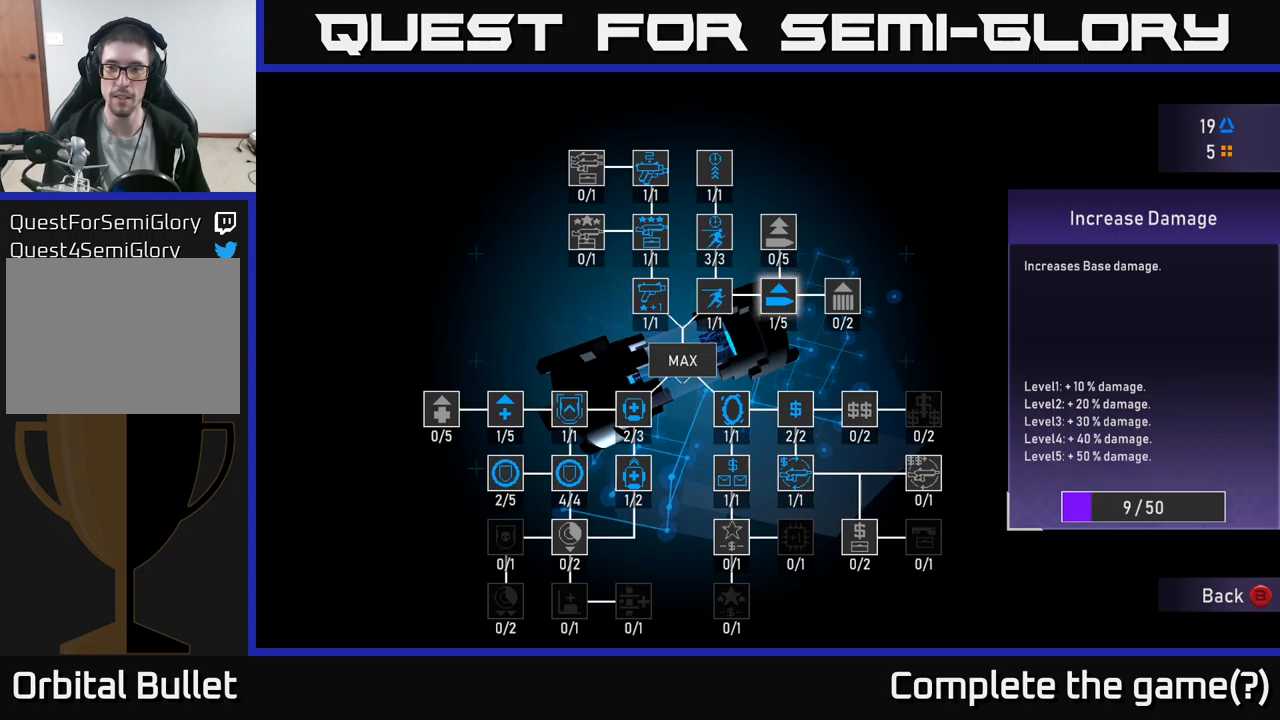
{"buttons": ["DPAD_RIGHT"], "left_stick": "center", "right_stick": "center", "events": [[500, "DPAD_RIGHT", "down"]]}
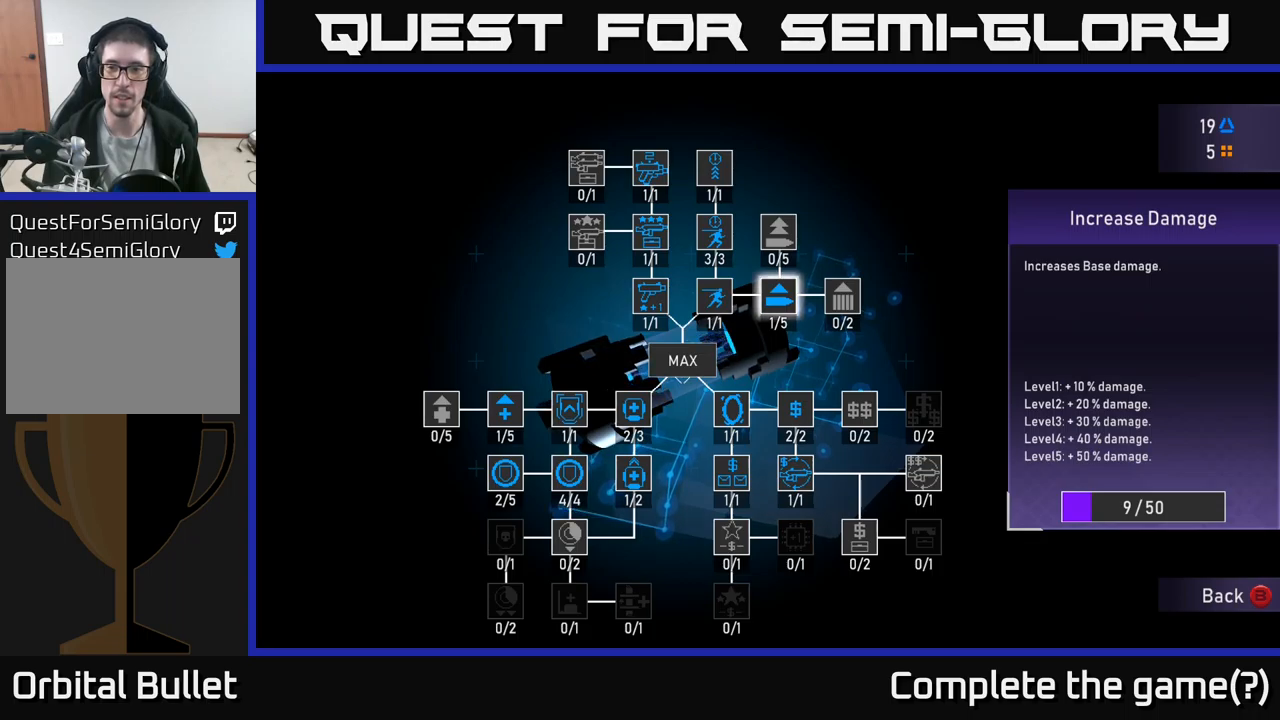
{"buttons": ["A"], "left_stick": "center", "right_stick": "center", "events": [[100, "A", "down"], [100, "DPAD_RIGHT", "up"]]}
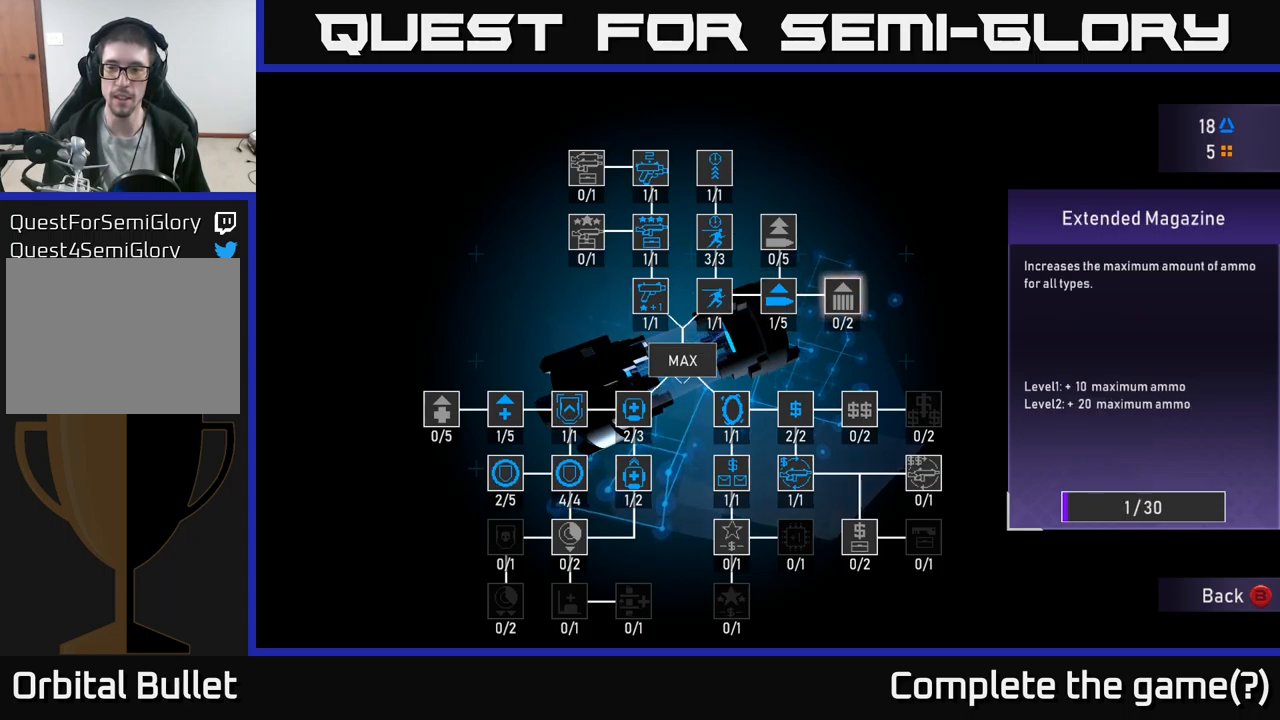
{"buttons": ["A"], "left_stick": "center", "right_stick": "center", "events": []}
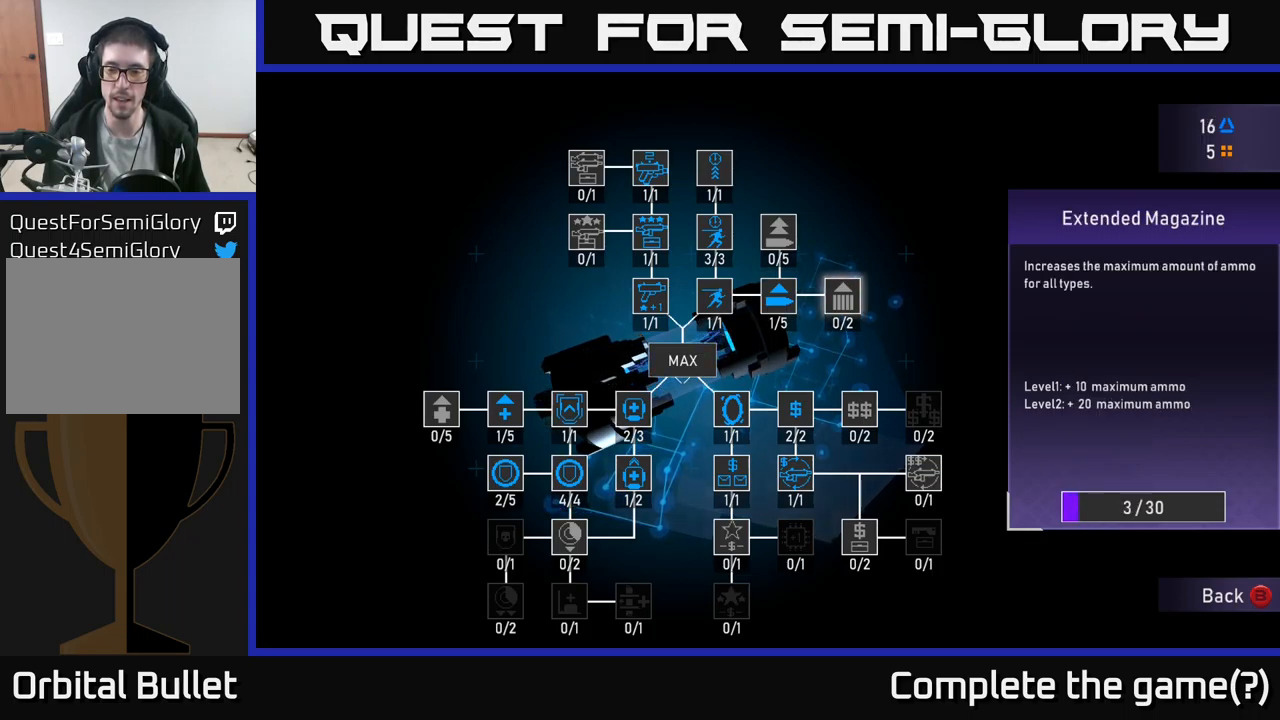
{"buttons": ["A"], "left_stick": "center", "right_stick": "center", "events": []}
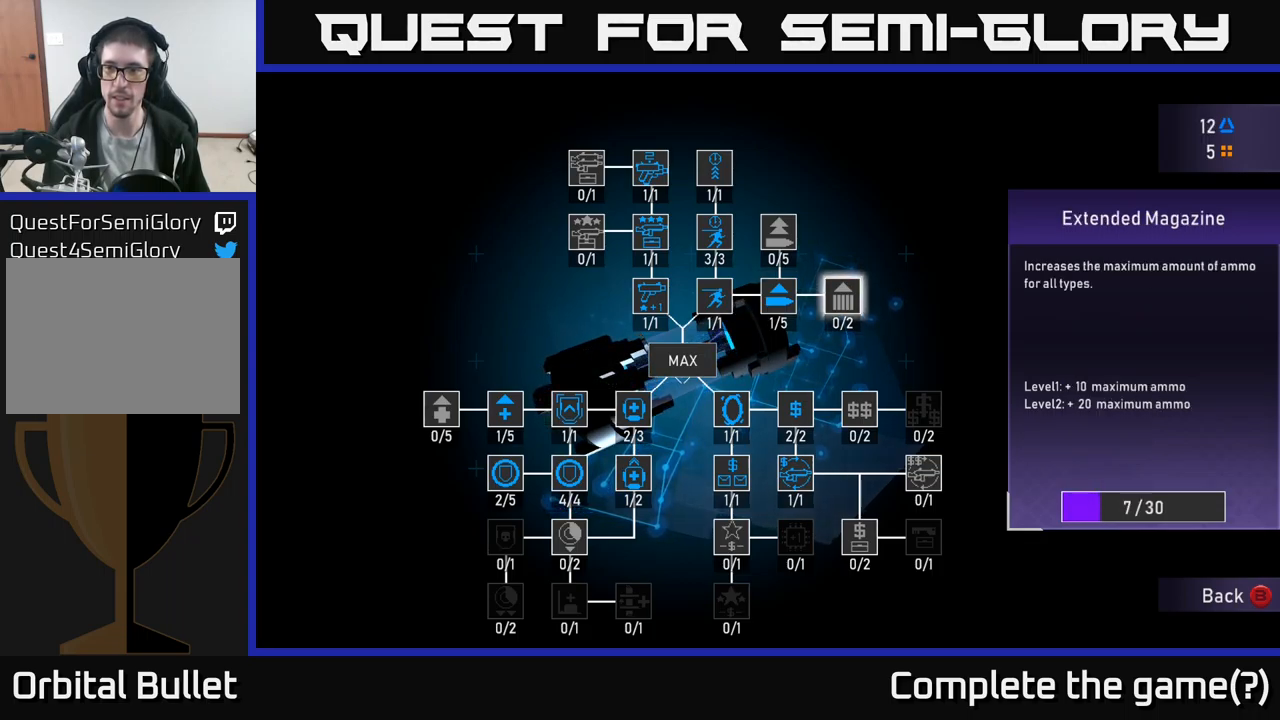
{"buttons": ["A"], "left_stick": "center", "right_stick": "center", "events": []}
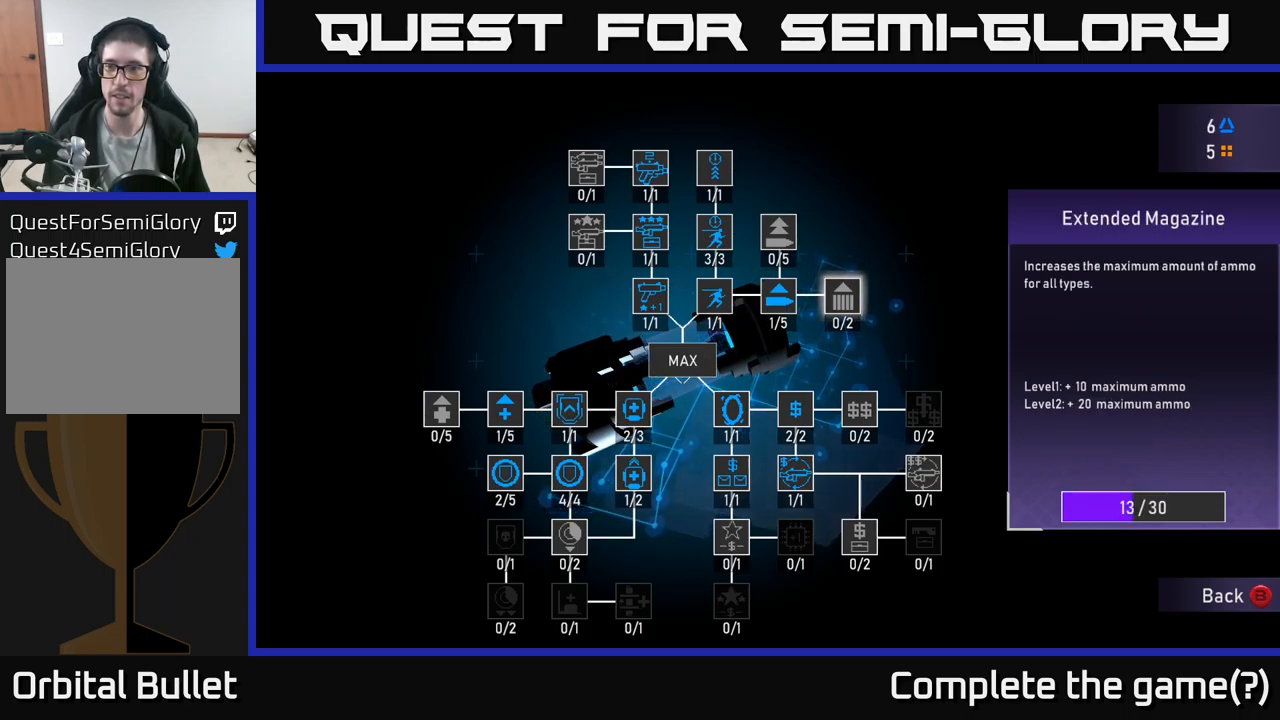
{"buttons": ["A"], "left_stick": "center", "right_stick": "center", "events": []}
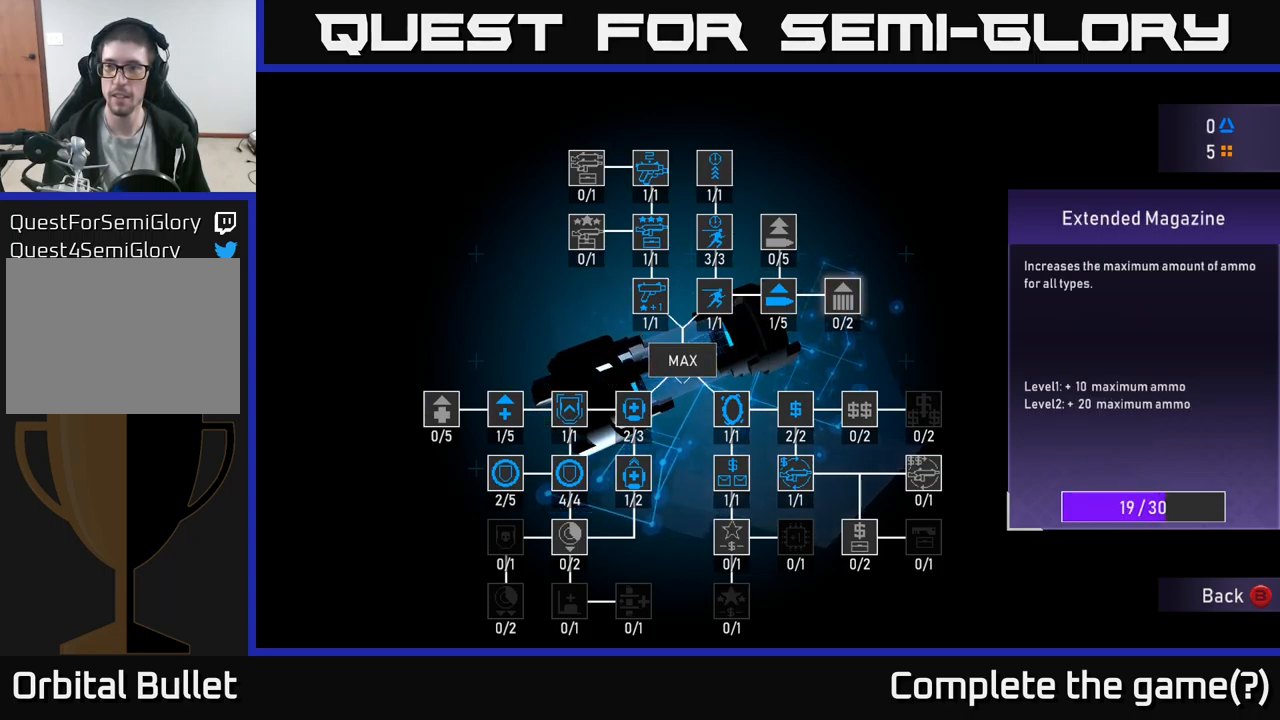
{"buttons": [], "left_stick": "center", "right_stick": "center", "events": [[167, "A", "up"], [250, "B", "down"], [334, "B", "up"]]}
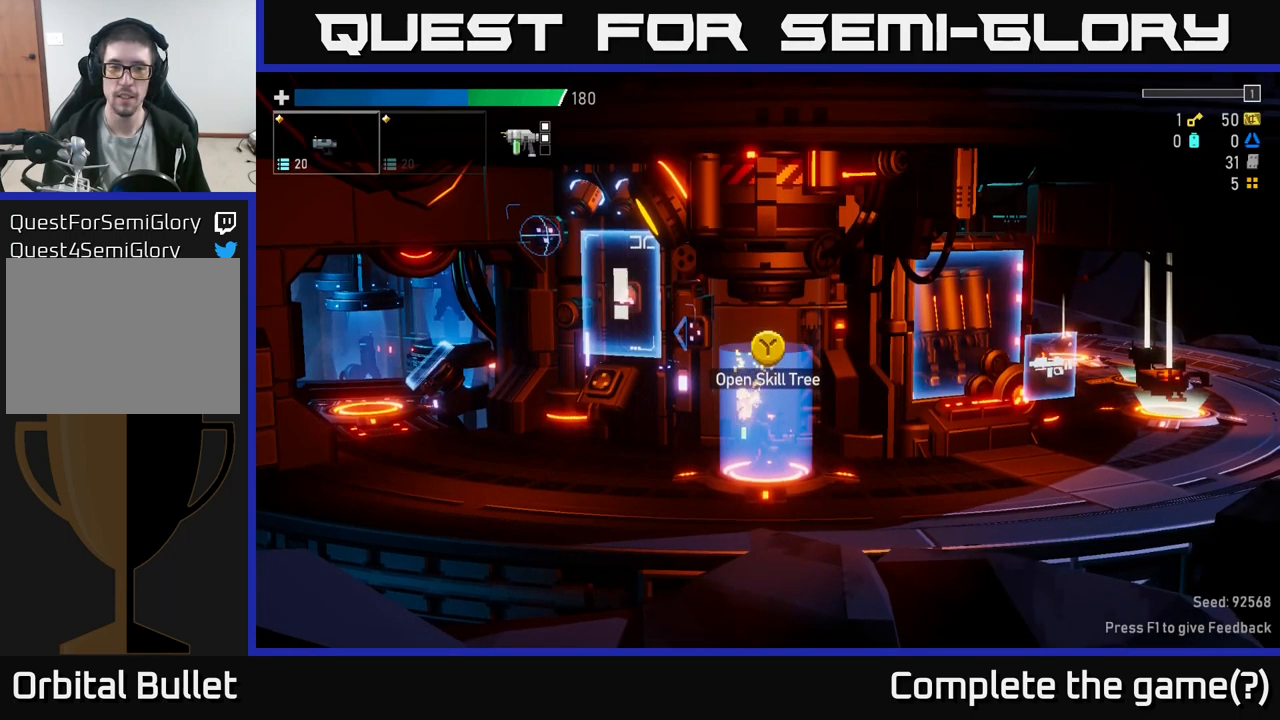
{"buttons": [], "left_stick": "center", "right_stick": "center", "events": []}
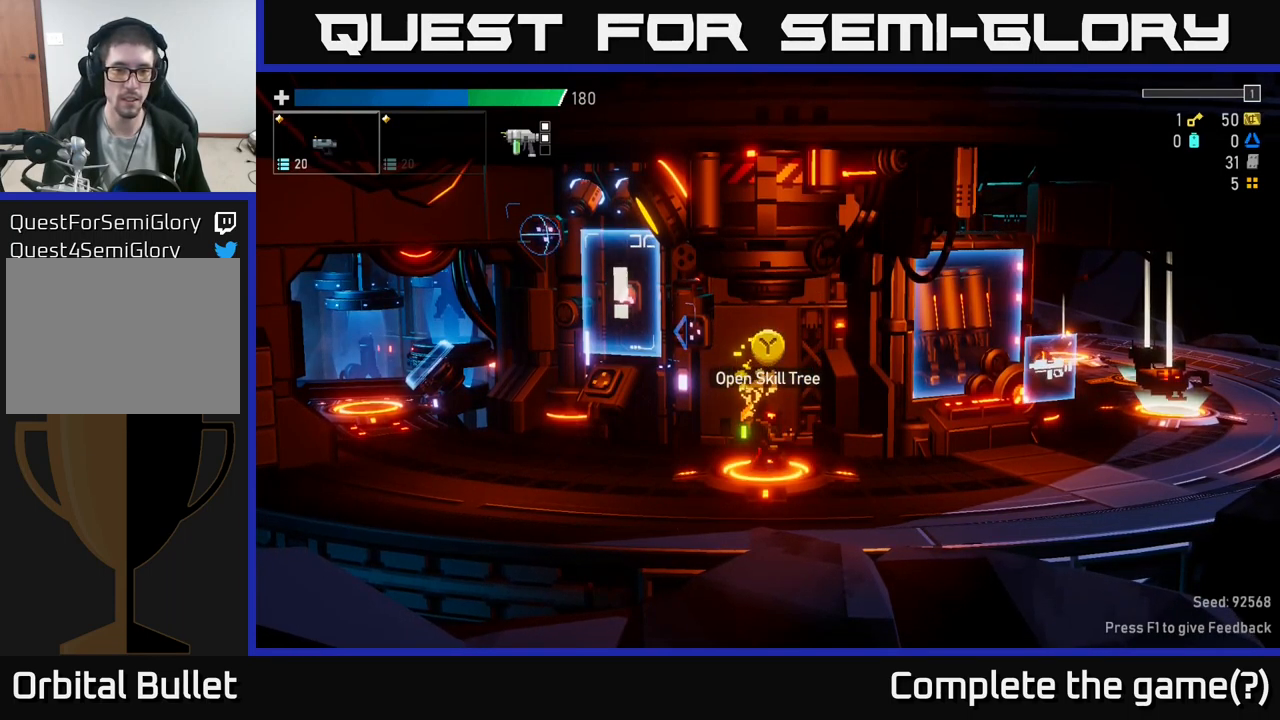
{"buttons": [], "left_stick": "left", "right_stick": "center", "events": [[50, "DPAD_LEFT", "down"], [150, "DPAD_LEFT", "up"], [334, "left_stick", "left"]]}
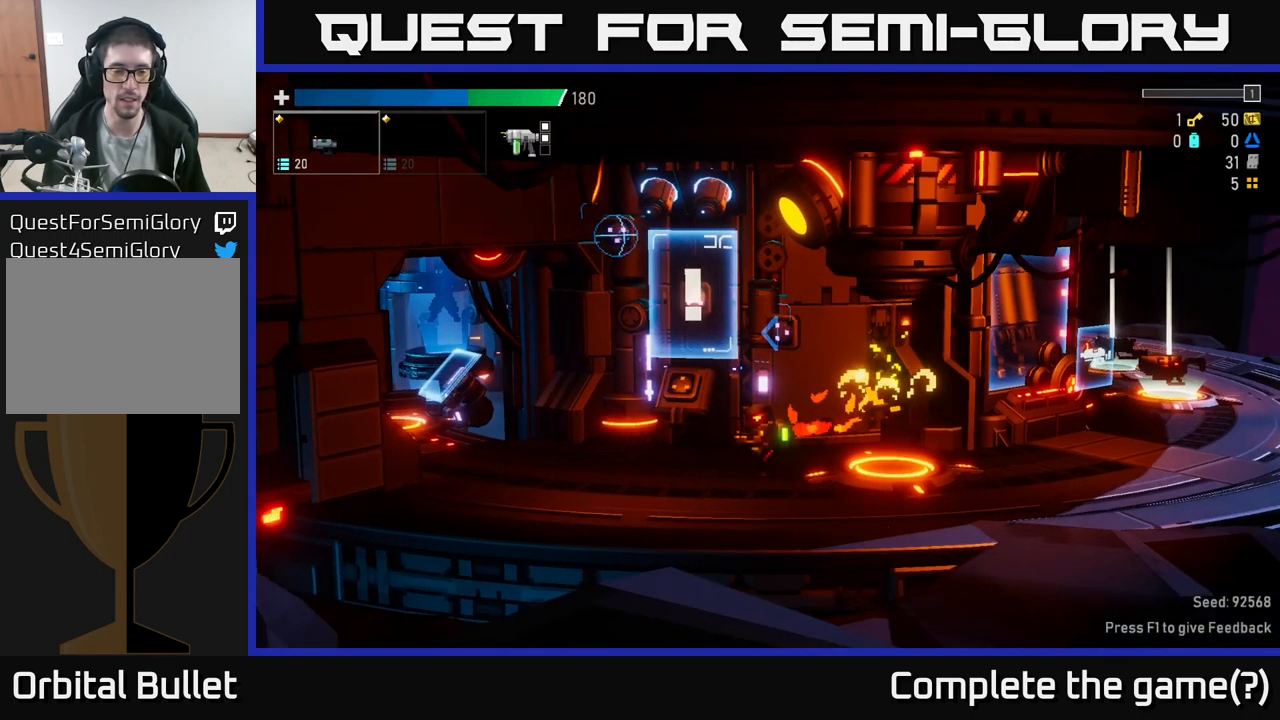
{"buttons": [], "left_stick": "left", "right_stick": "center", "events": []}
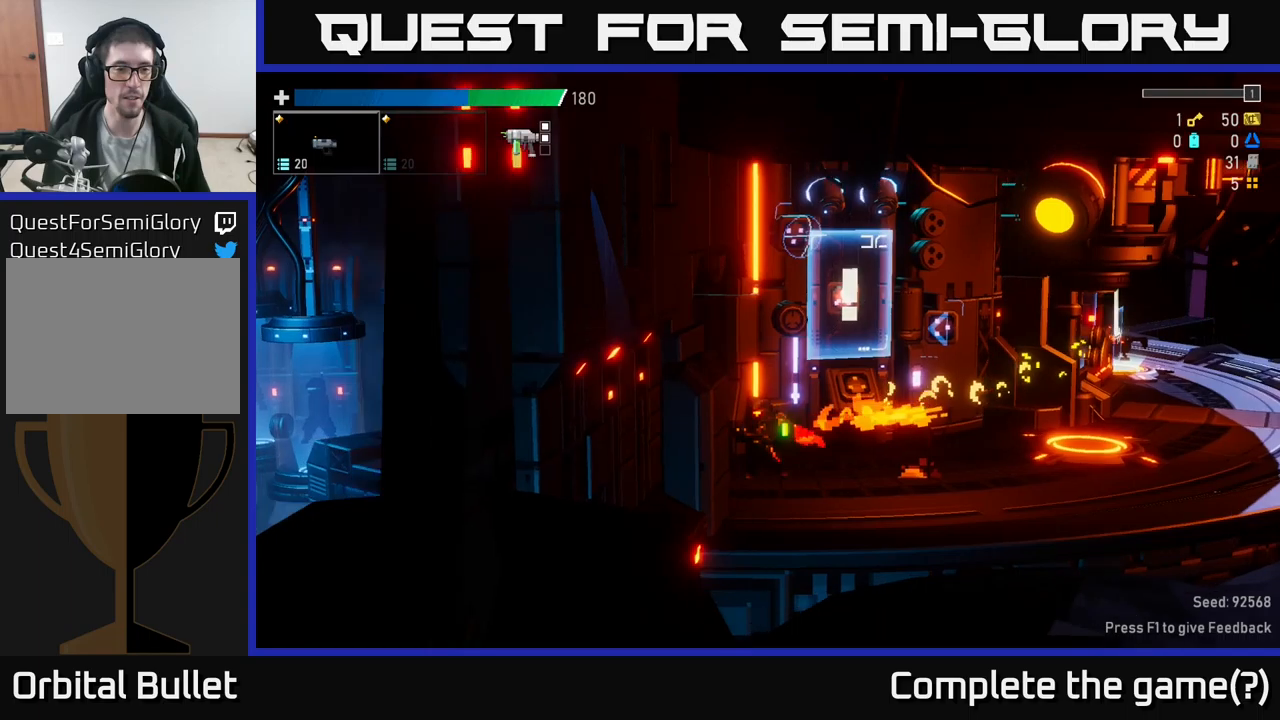
{"buttons": [], "left_stick": "center", "right_stick": "center", "events": [[416, "left_stick", "center"]]}
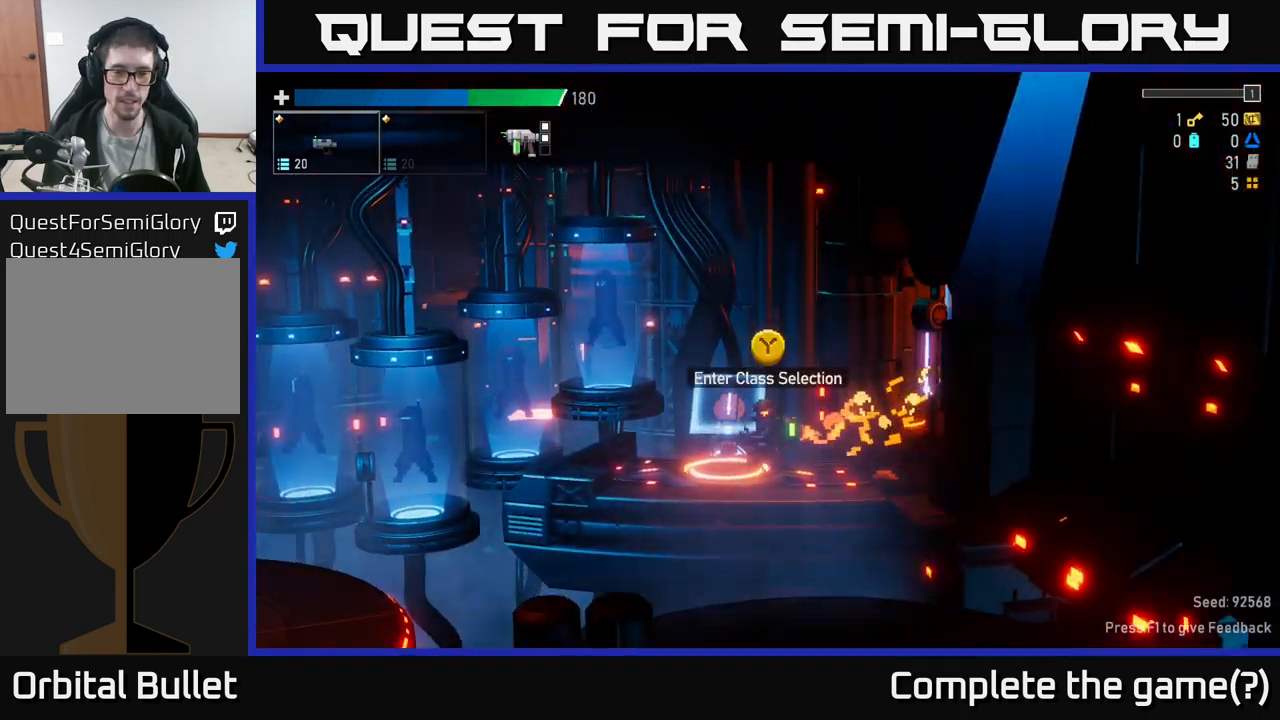
{"buttons": [], "left_stick": "center", "right_stick": "center", "events": [[133, "left_stick", "left"], [300, "left_stick", "center"]]}
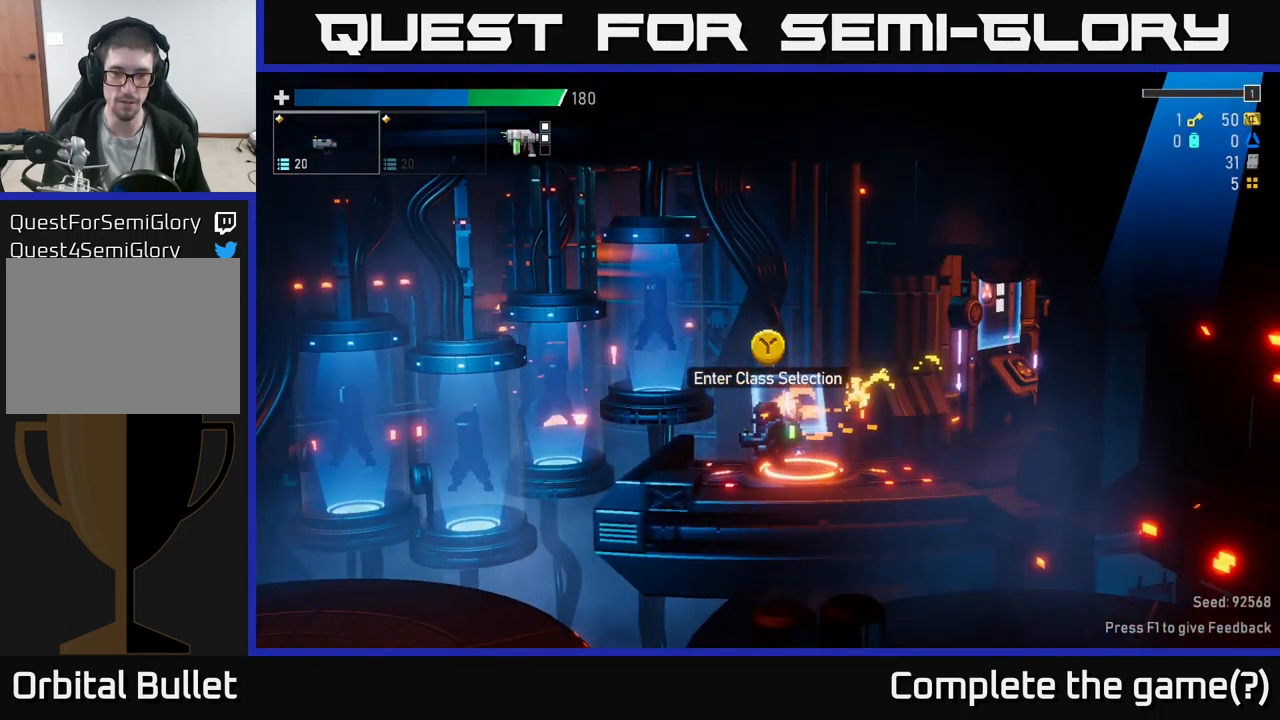
{"buttons": [], "left_stick": "center", "right_stick": "center", "events": [[250, "Y", "down"], [316, "Y", "up"]]}